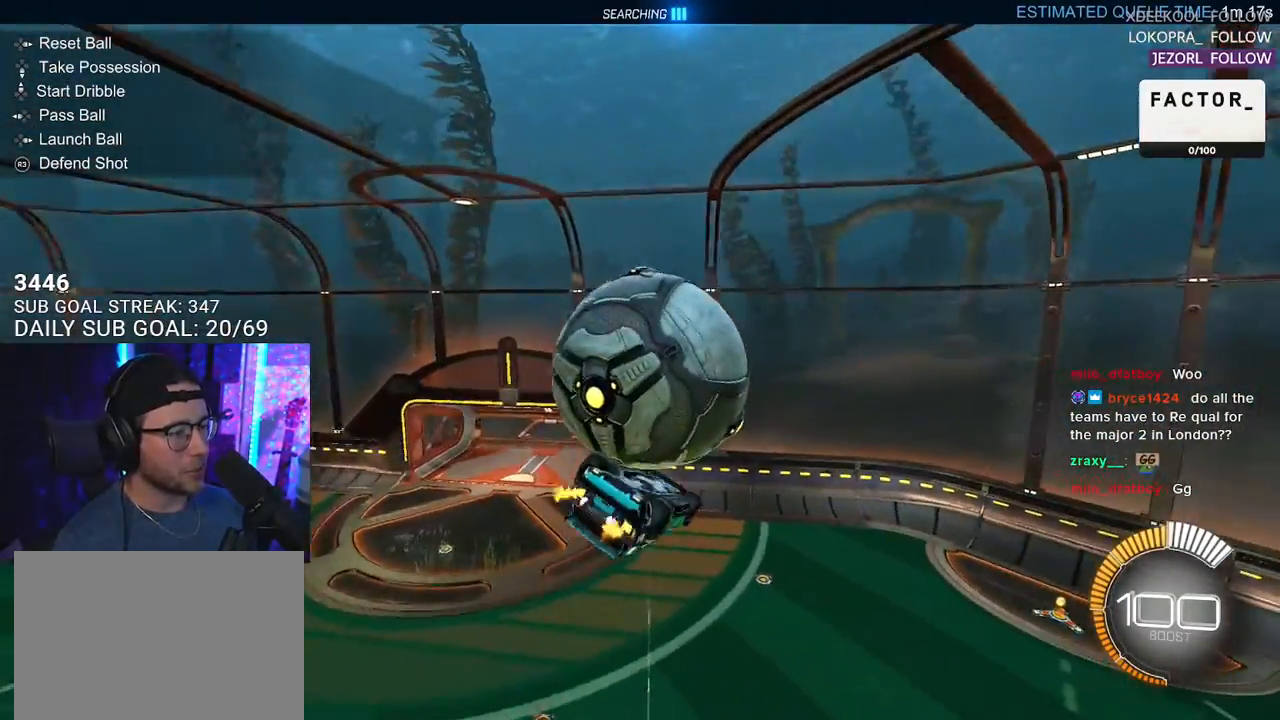
Gameplay with a controller (PlayStation layout); each line is a JSON object with the inputs held at the frame after it. "events" lists button and stick changes between this image and that frame as [ms after this image, input, new state], when the widget could be followed in between. Not read: SELECT START.
{"buttons": [], "left_stick": "down-right", "right_stick": "center", "events": [[150, "left_stick", "up-right"], [300, "left_stick", "down-right"], [417, "R2", "up"], [433, "L3", "up"]]}
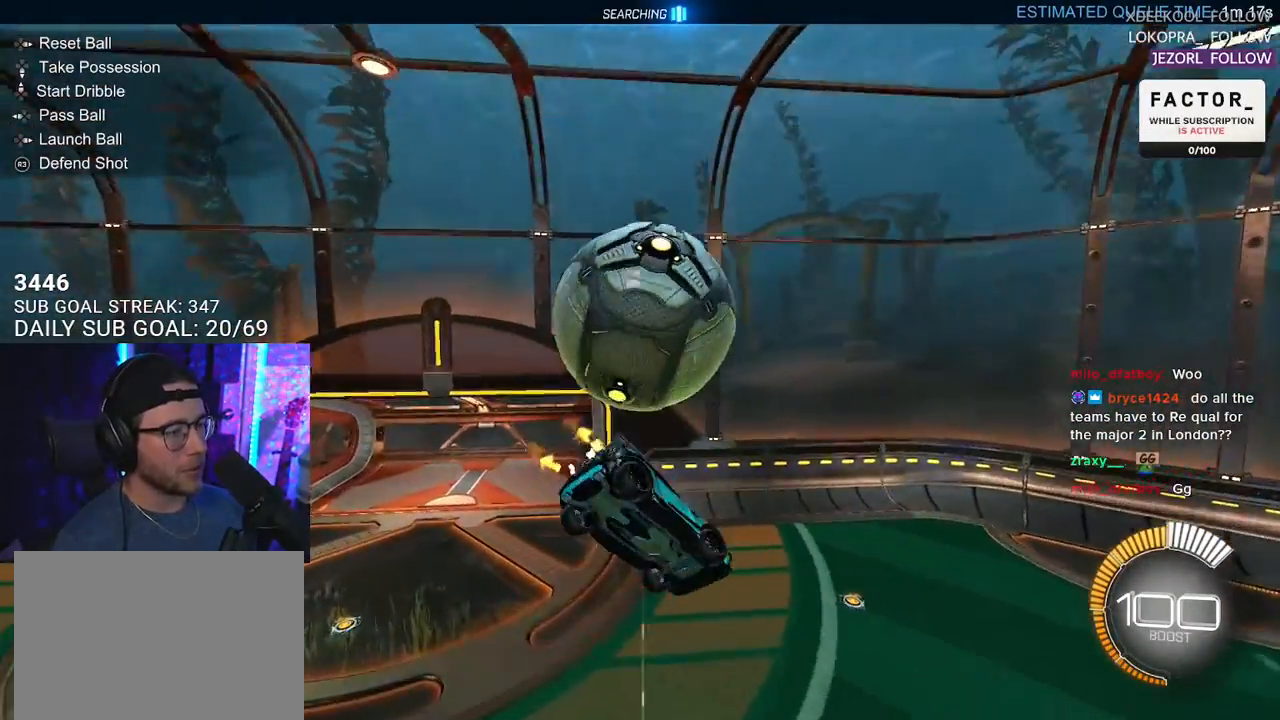
{"buttons": ["CROSS", "R1", "R2"], "left_stick": "down", "right_stick": "center", "events": [[17, "left_stick", "center"], [133, "left_stick", "up"], [350, "left_stick", "down"], [400, "CROSS", "down"], [417, "R1", "down"], [417, "R2", "down"]]}
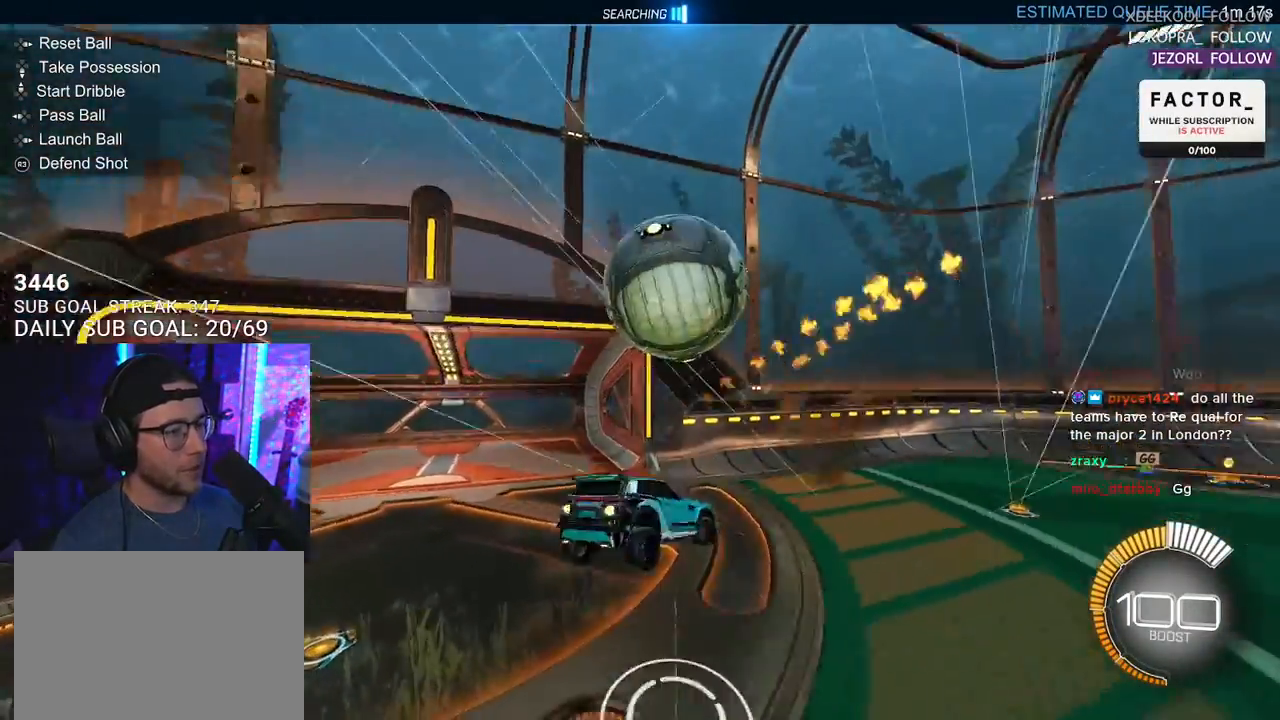
{"buttons": [], "left_stick": "center", "right_stick": "center", "events": [[17, "left_stick", "down-left"], [83, "CROSS", "up"], [150, "left_stick", "up"], [383, "R1", "up"], [450, "R2", "up"], [483, "left_stick", "center"]]}
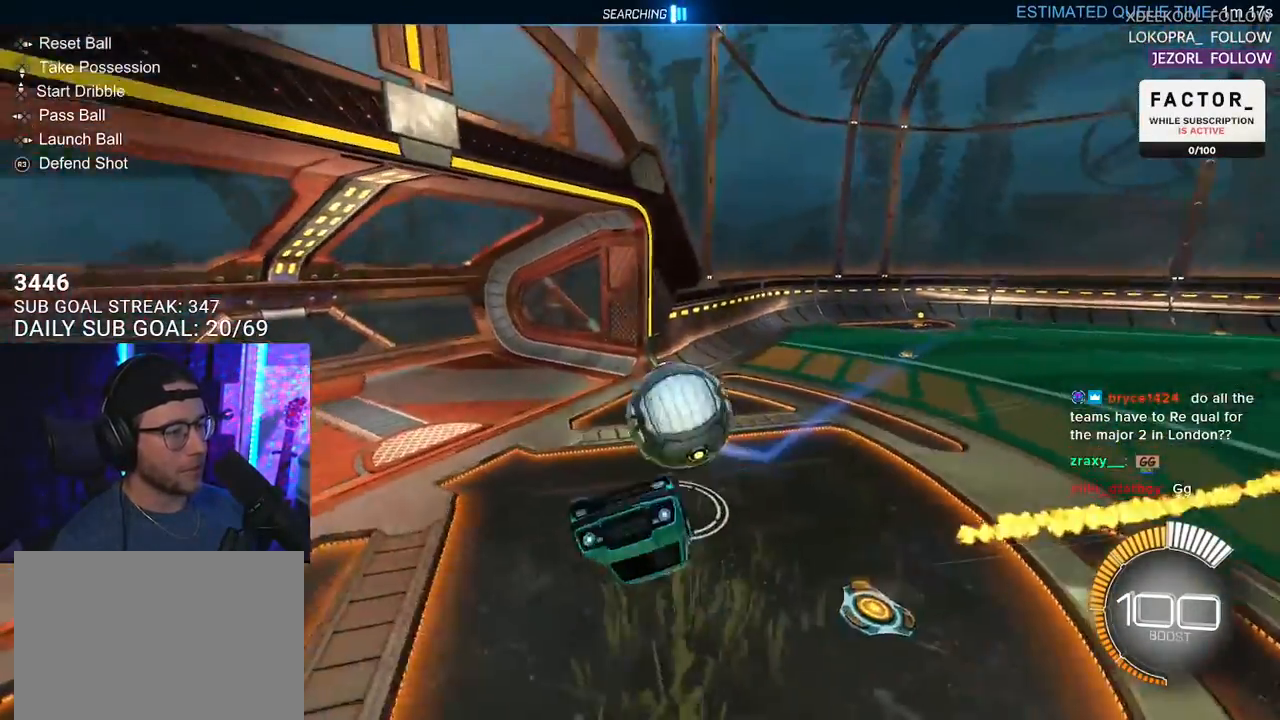
{"buttons": ["DPAD_DOWN"], "left_stick": "center", "right_stick": "center", "events": [[183, "DPAD_DOWN", "down"], [217, "DPAD_DOWN", "up"], [300, "DPAD_DOWN", "down"], [367, "DPAD_DOWN", "up"], [450, "DPAD_DOWN", "down"]]}
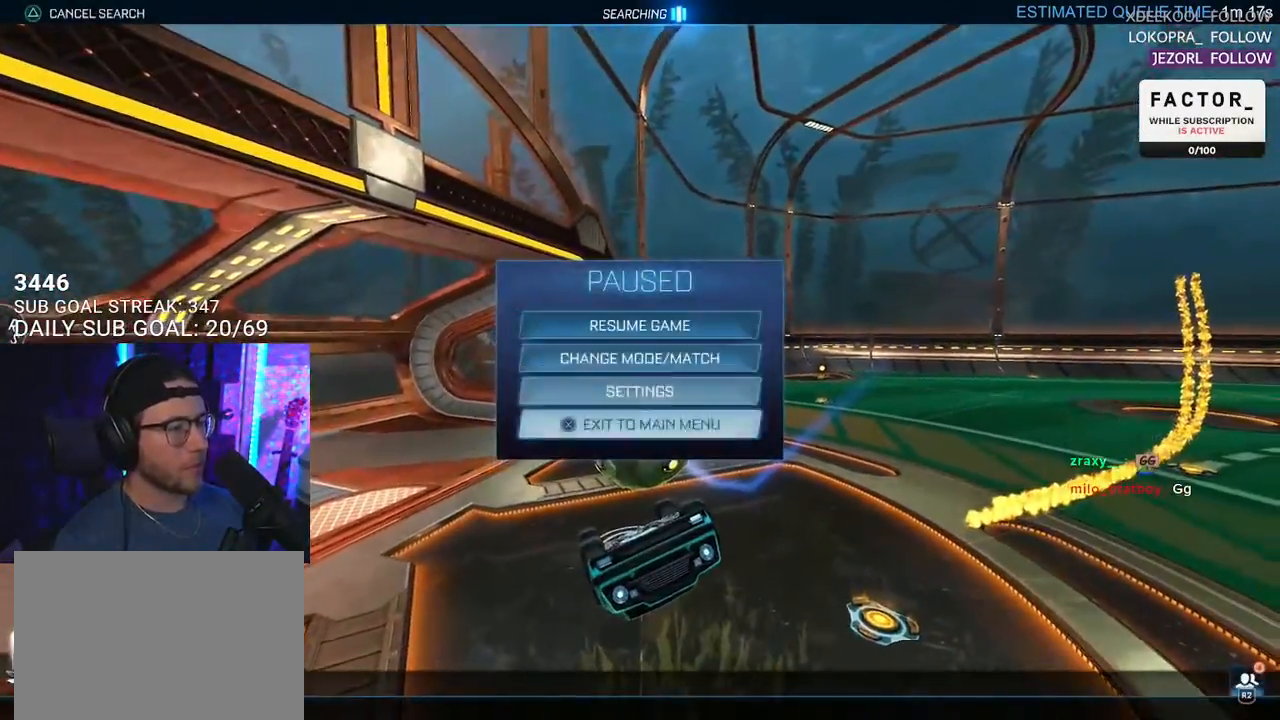
{"buttons": [], "left_stick": "center", "right_stick": "center", "events": [[17, "DPAD_DOWN", "up"], [50, "CROSS", "down"], [100, "CROSS", "up"], [133, "DPAD_LEFT", "down"], [200, "DPAD_LEFT", "up"], [217, "CROSS", "down"], [283, "CROSS", "up"]]}
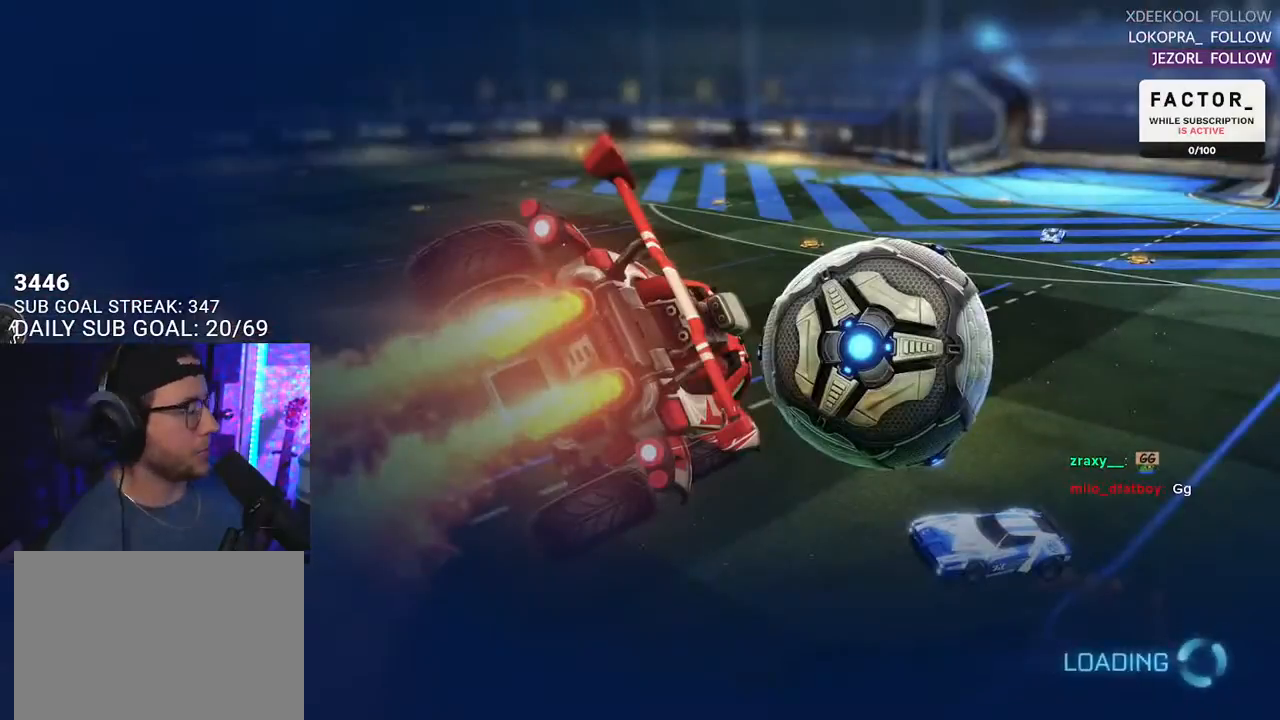
{"buttons": [], "left_stick": "center", "right_stick": "center", "events": []}
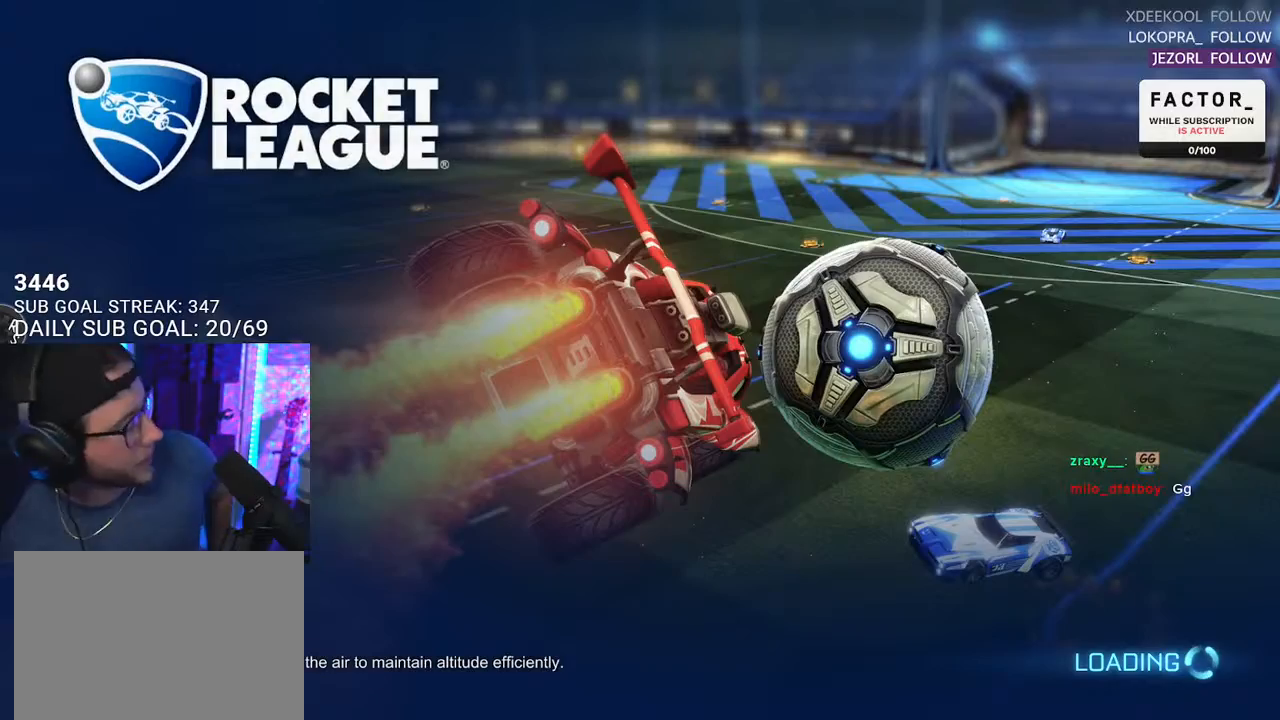
{"buttons": [], "left_stick": "center", "right_stick": "center", "events": []}
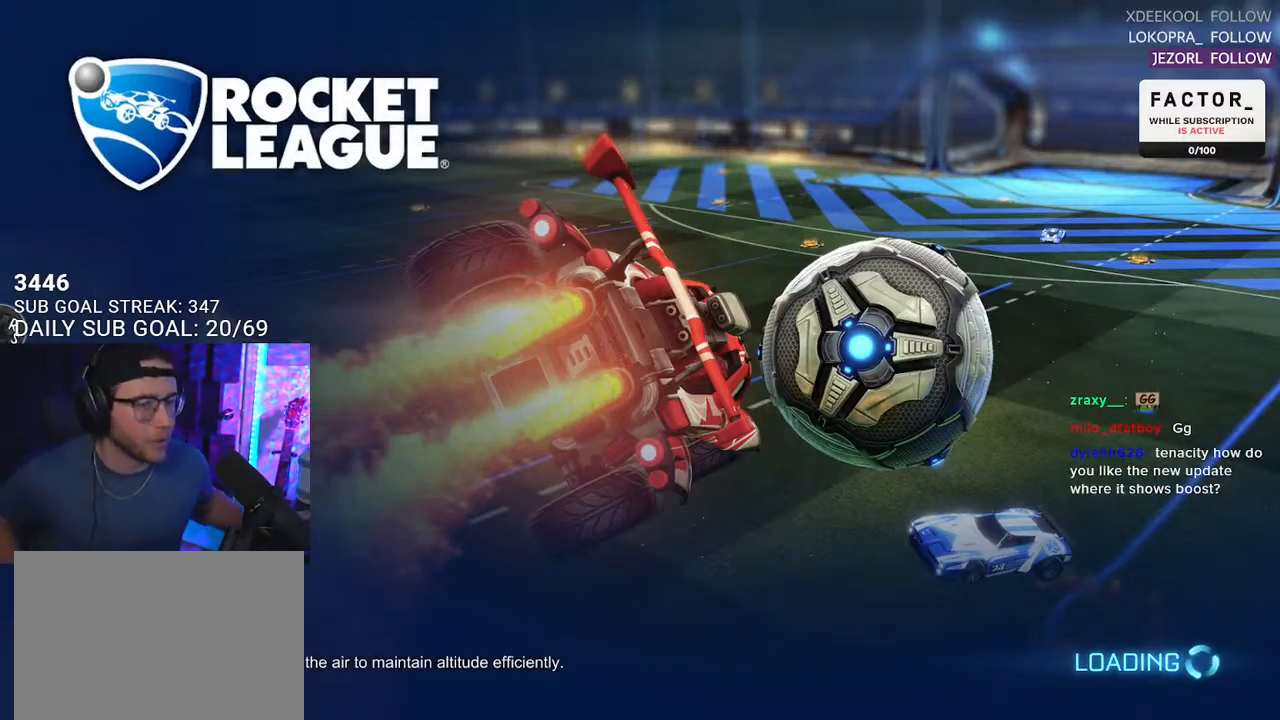
{"buttons": [], "left_stick": "center", "right_stick": "center", "events": []}
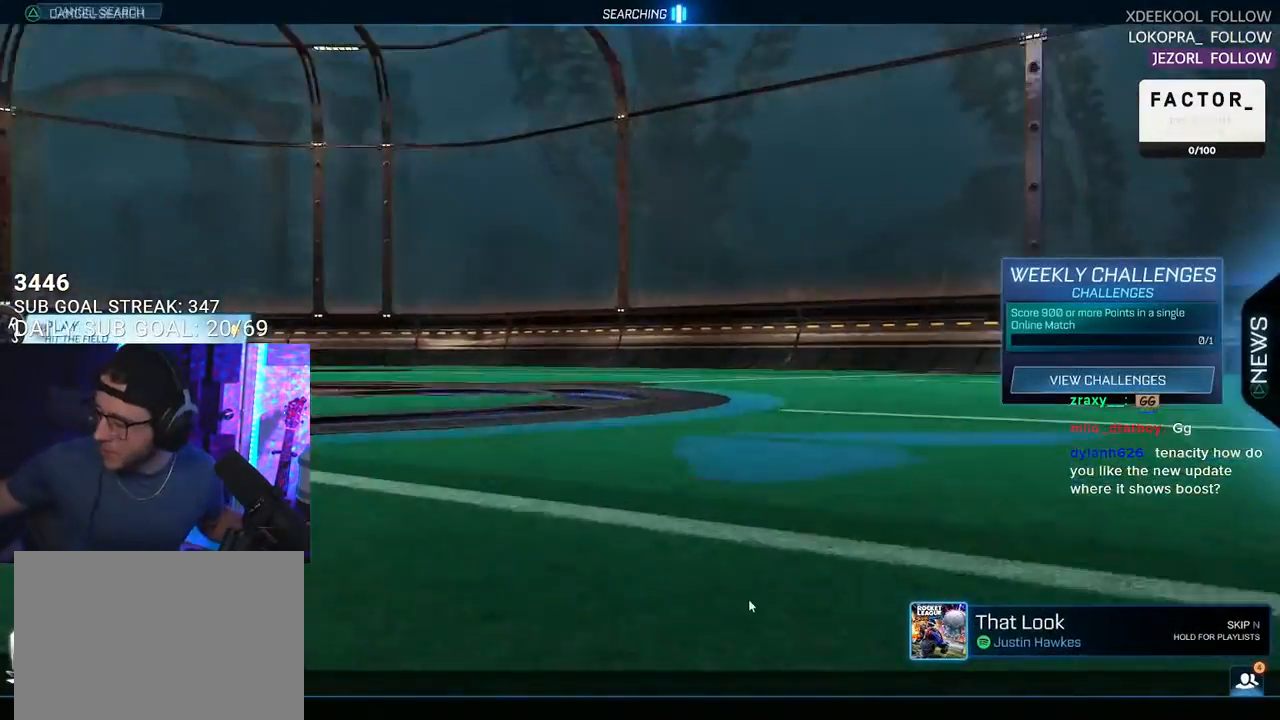
{"buttons": [], "left_stick": "center", "right_stick": "center", "events": []}
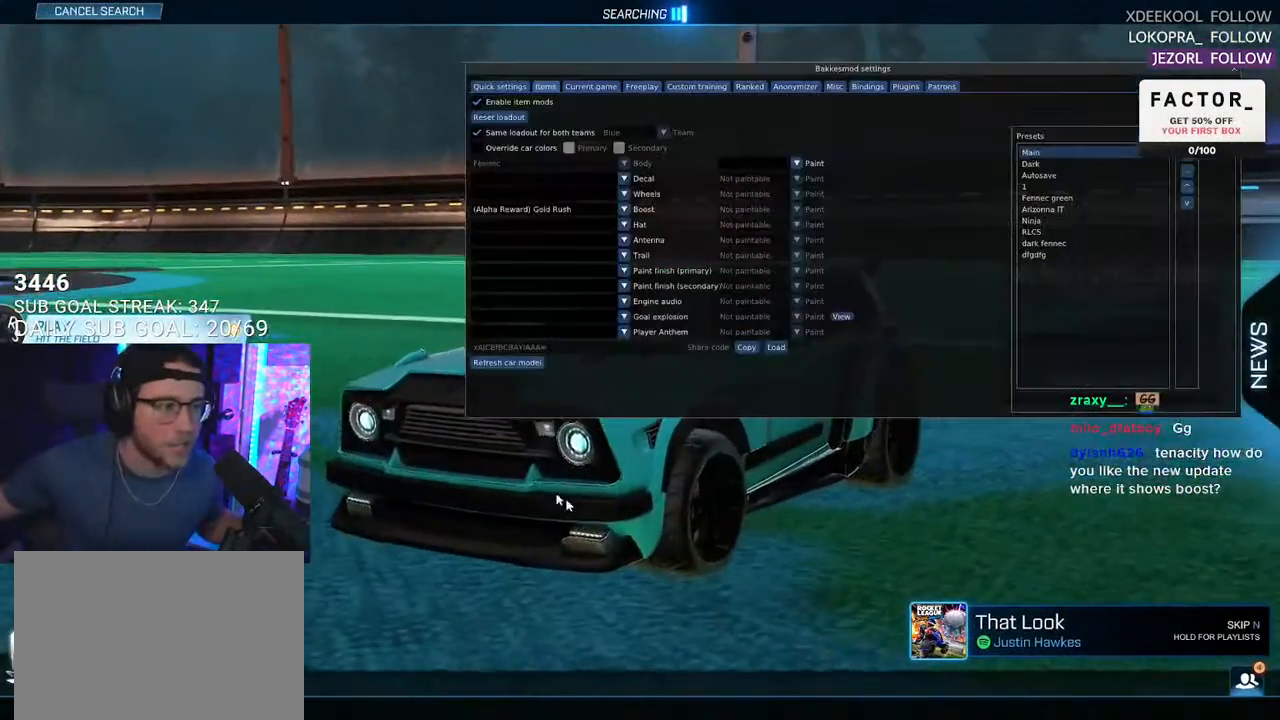
{"buttons": [], "left_stick": "center", "right_stick": "center", "events": []}
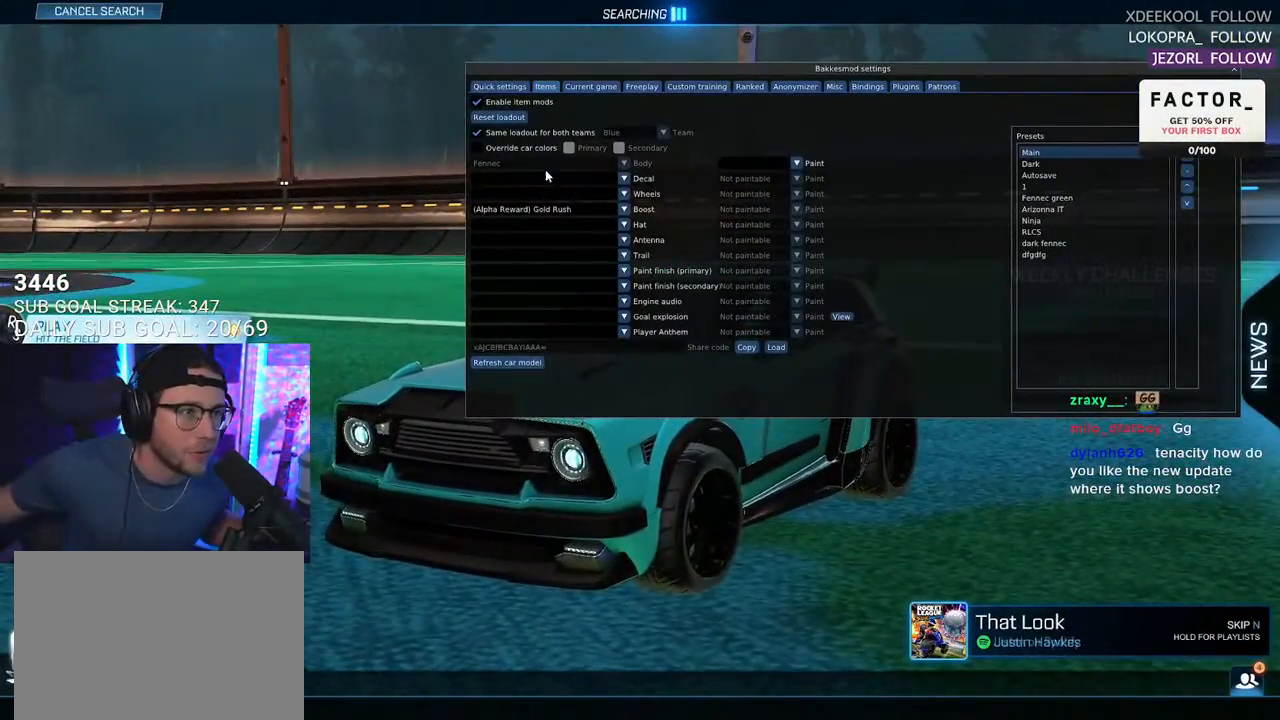
{"buttons": [], "left_stick": "center", "right_stick": "center", "events": []}
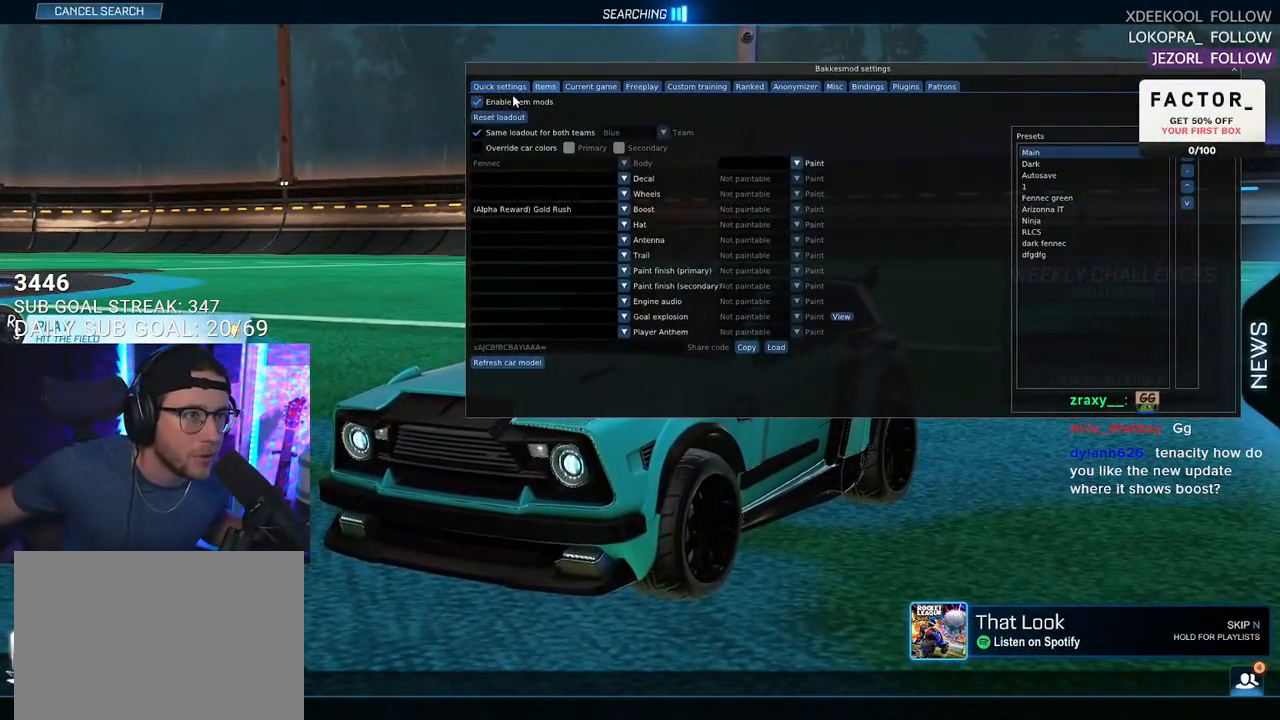
{"buttons": [], "left_stick": "center", "right_stick": "center", "events": []}
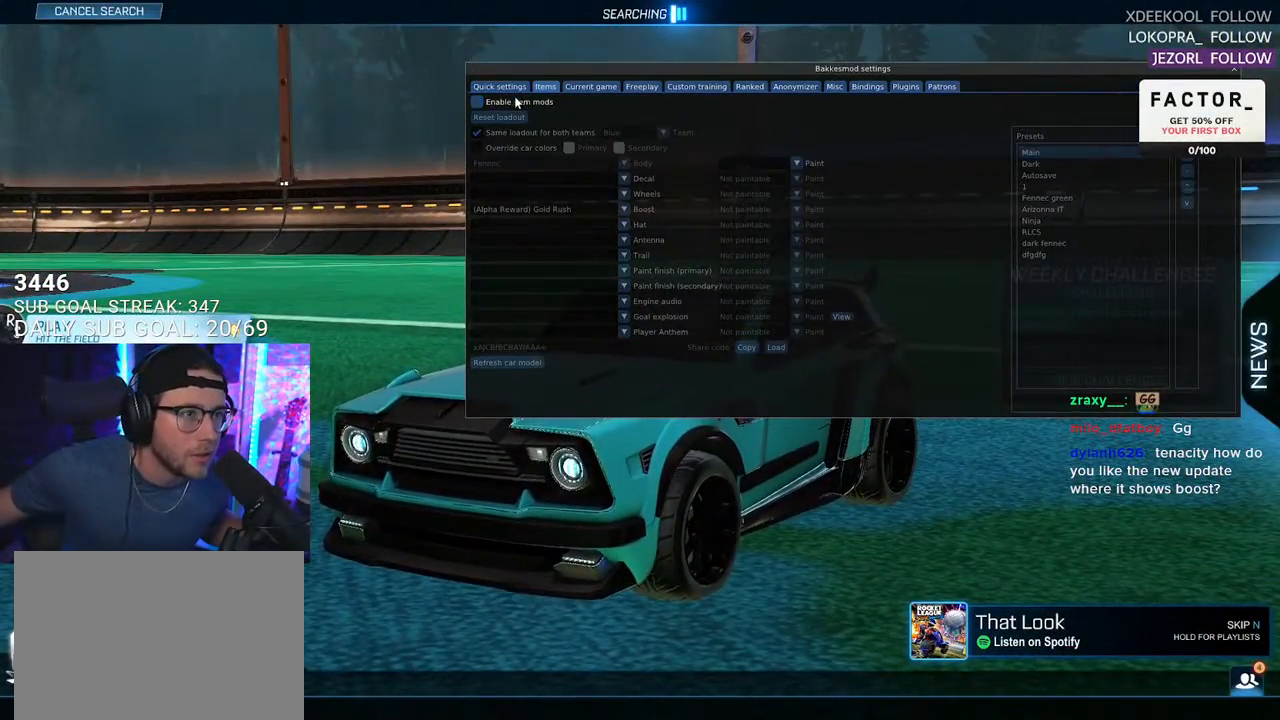
{"buttons": [], "left_stick": "center", "right_stick": "center", "events": []}
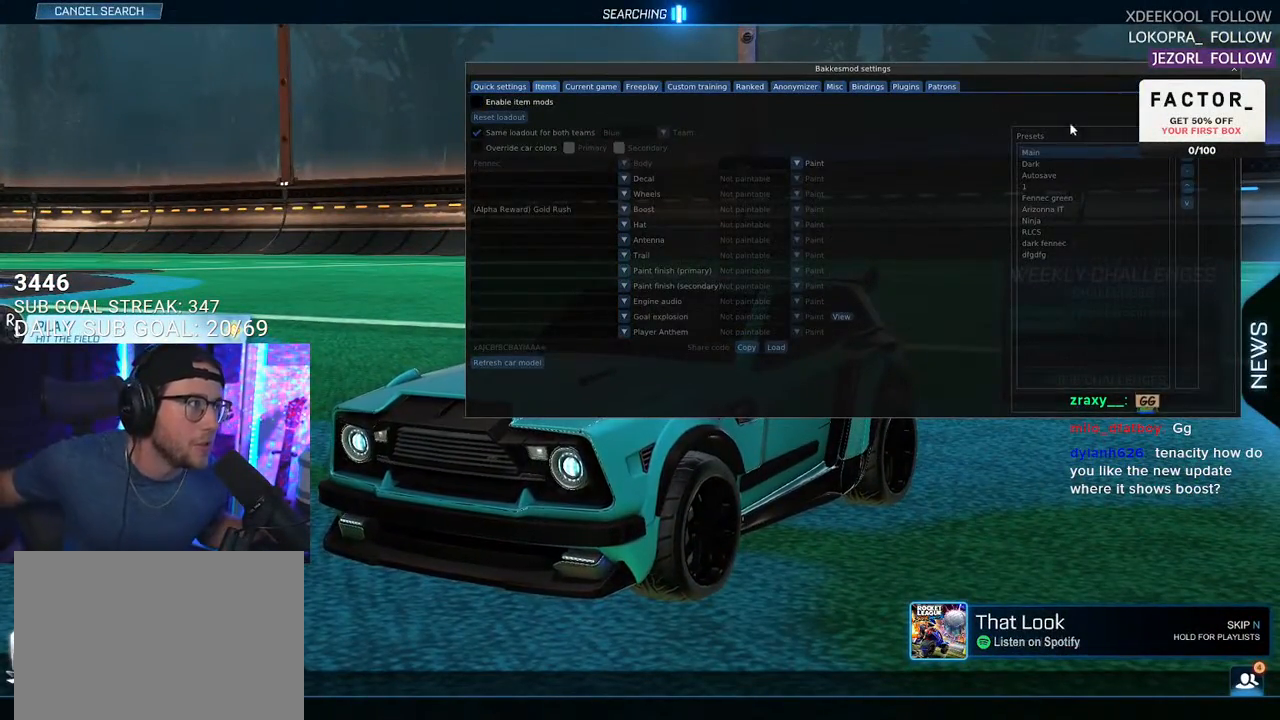
{"buttons": [], "left_stick": "center", "right_stick": "center", "events": []}
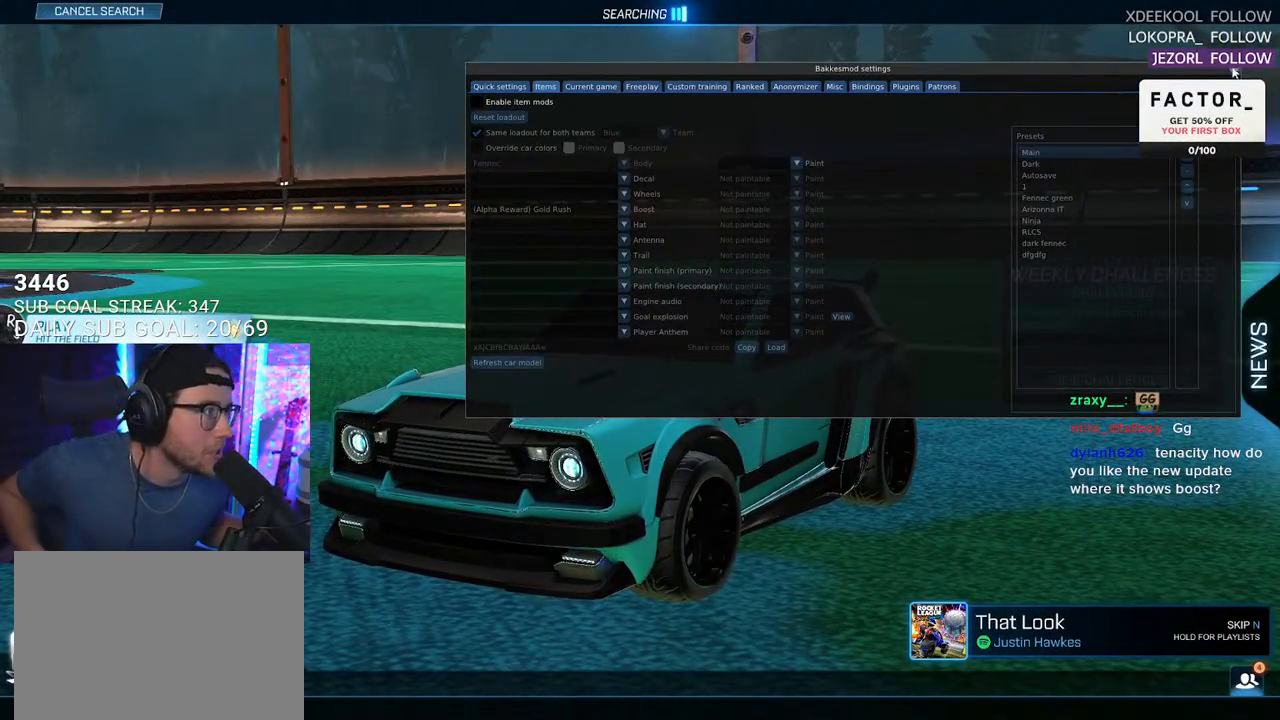
{"buttons": [], "left_stick": "center", "right_stick": "center", "events": []}
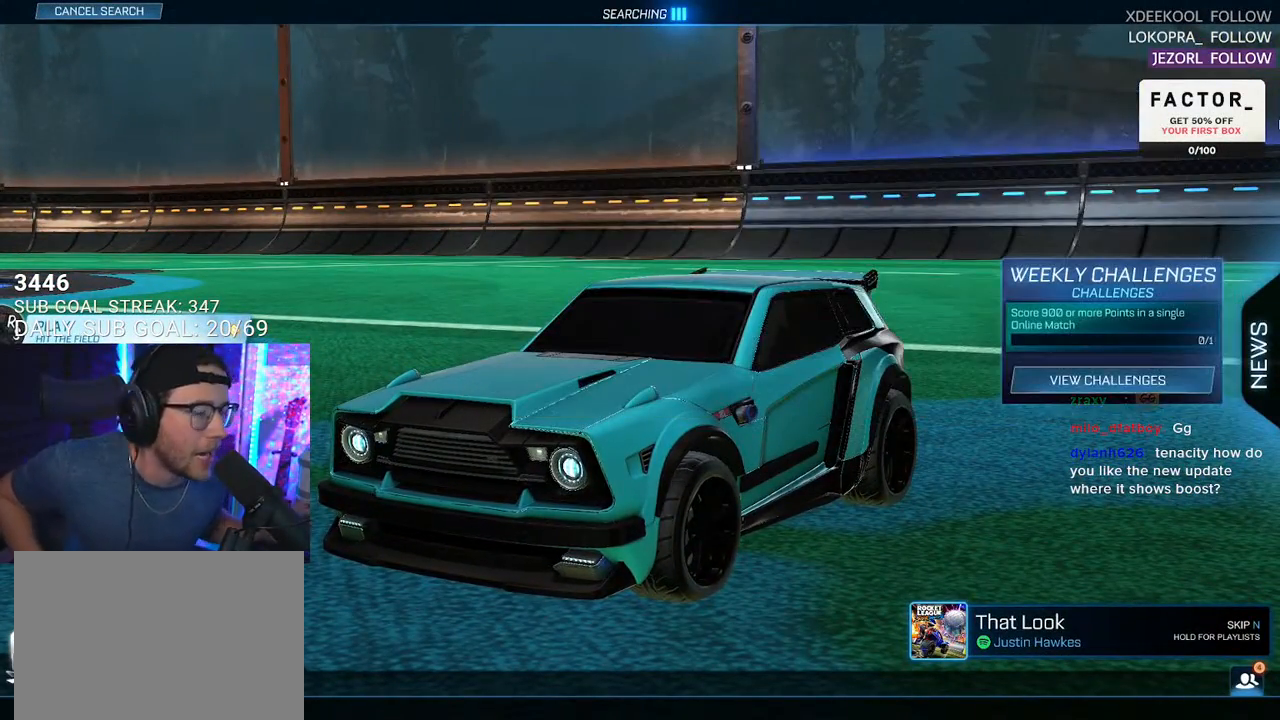
{"buttons": [], "left_stick": "center", "right_stick": "center", "events": [[433, "DPAD_DOWN", "down"], [467, "DPAD_DOWN", "up"]]}
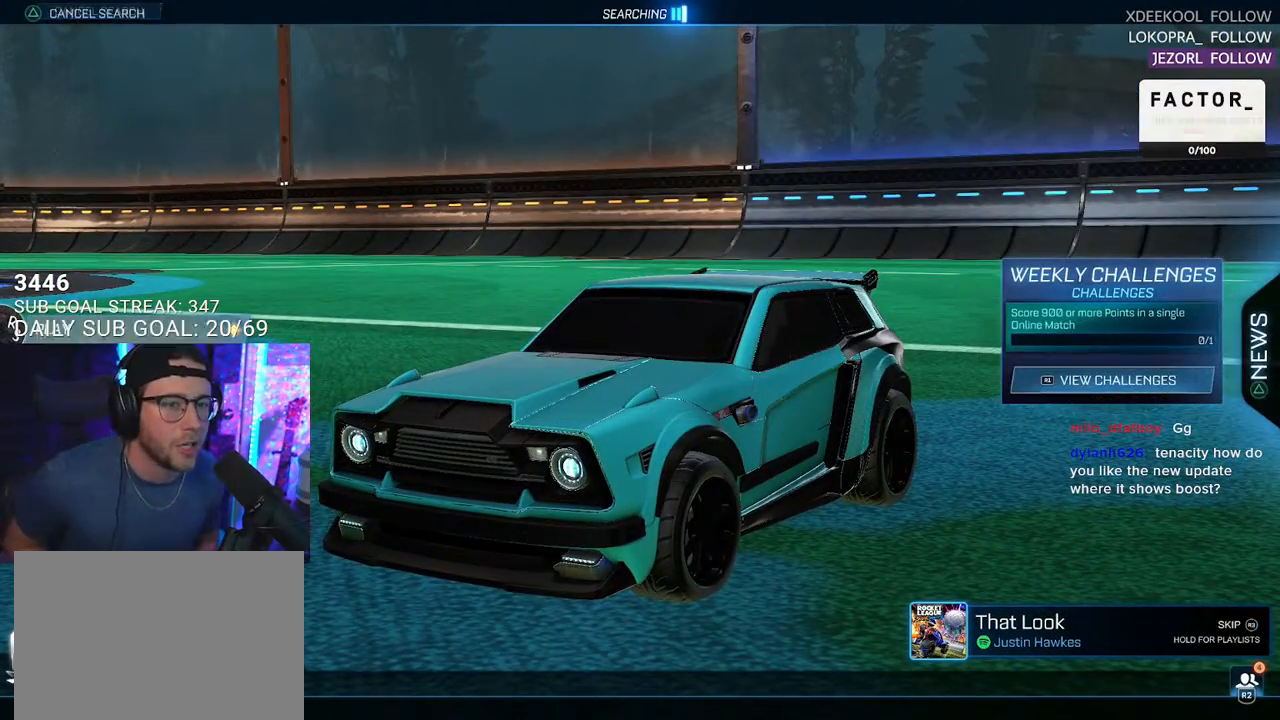
{"buttons": [], "left_stick": "center", "right_stick": "center", "events": [[100, "DPAD_UP", "down"], [200, "DPAD_UP", "up"], [233, "CROSS", "down"], [283, "CROSS", "up"]]}
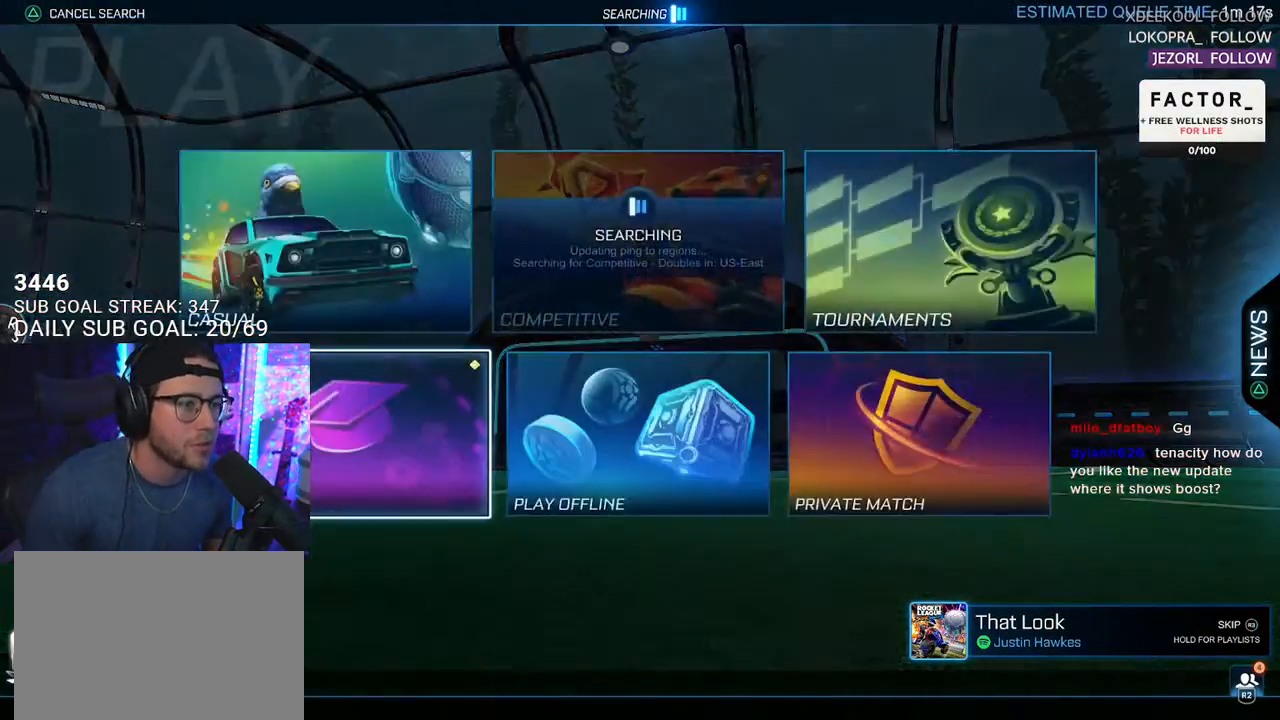
{"buttons": [], "left_stick": "center", "right_stick": "center", "events": [[117, "CIRCLE", "down"], [200, "CIRCLE", "up"], [383, "L3", "down"], [483, "L3", "up"]]}
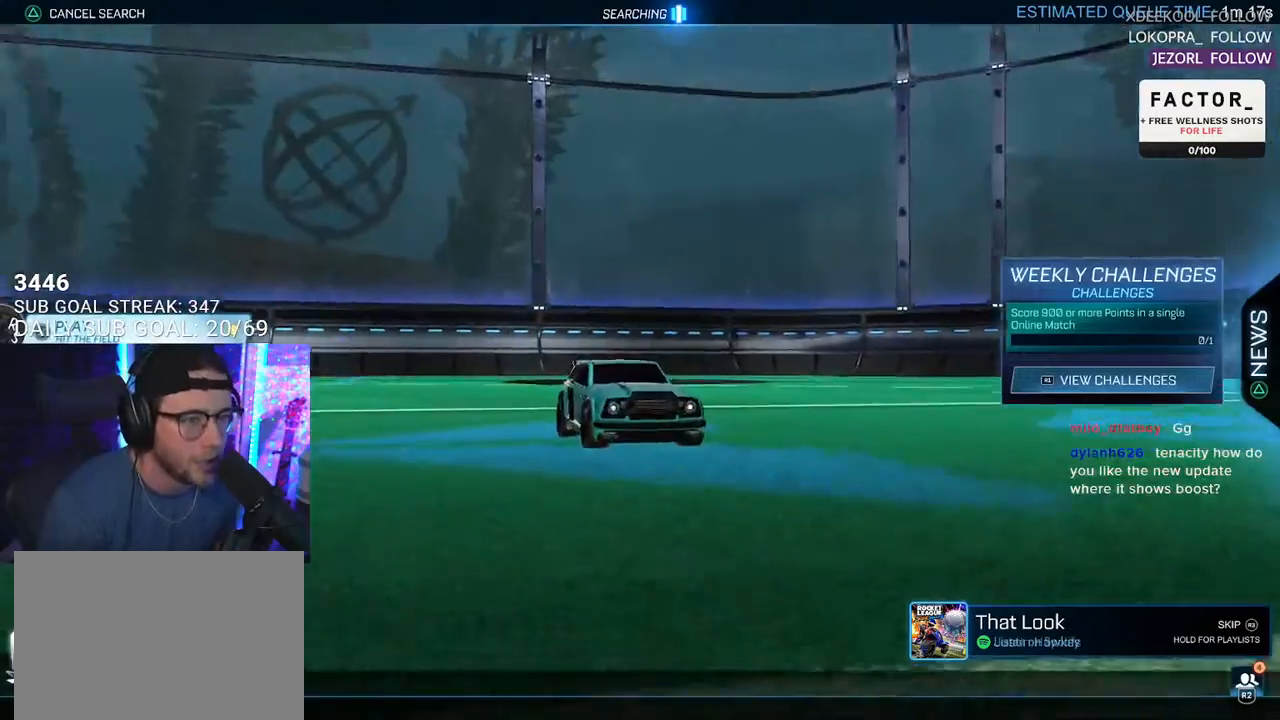
{"buttons": [], "left_stick": "center", "right_stick": "center", "events": [[367, "left_stick", "up-right"], [383, "L3", "down"], [467, "L3", "up"], [500, "left_stick", "center"]]}
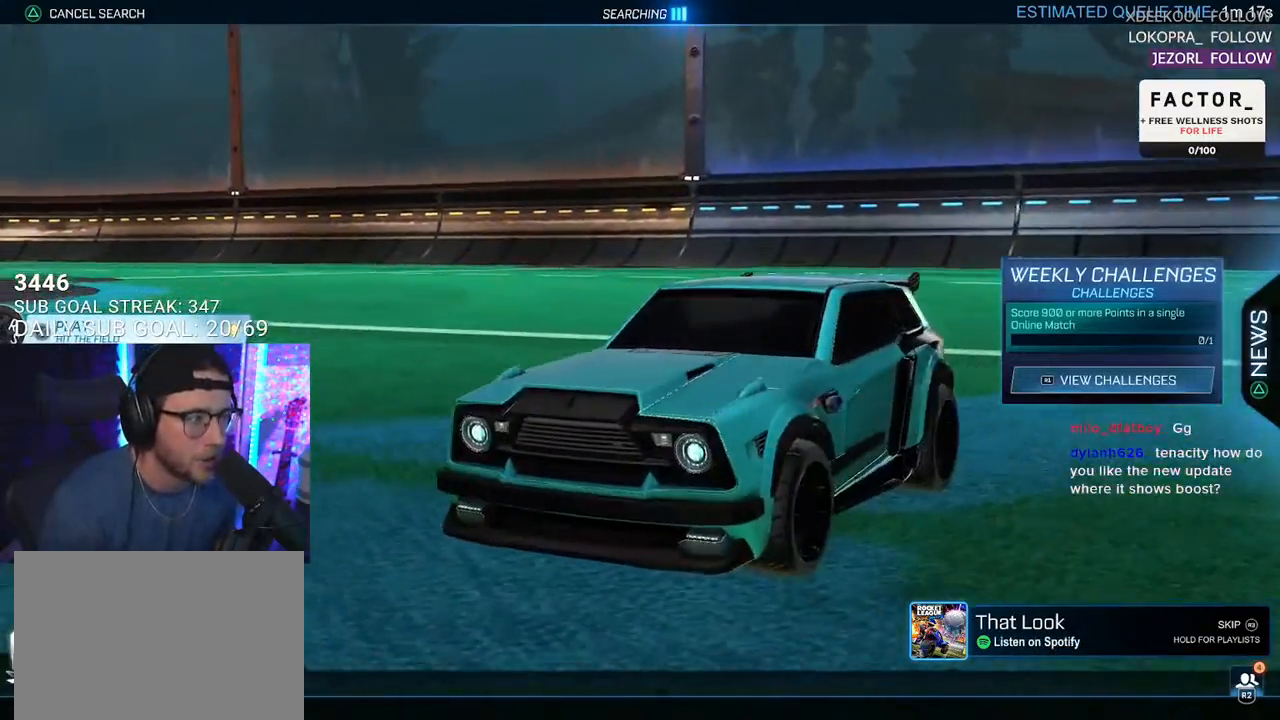
{"buttons": [], "left_stick": "center", "right_stick": "center", "events": [[283, "left_stick", "down"], [450, "left_stick", "center"]]}
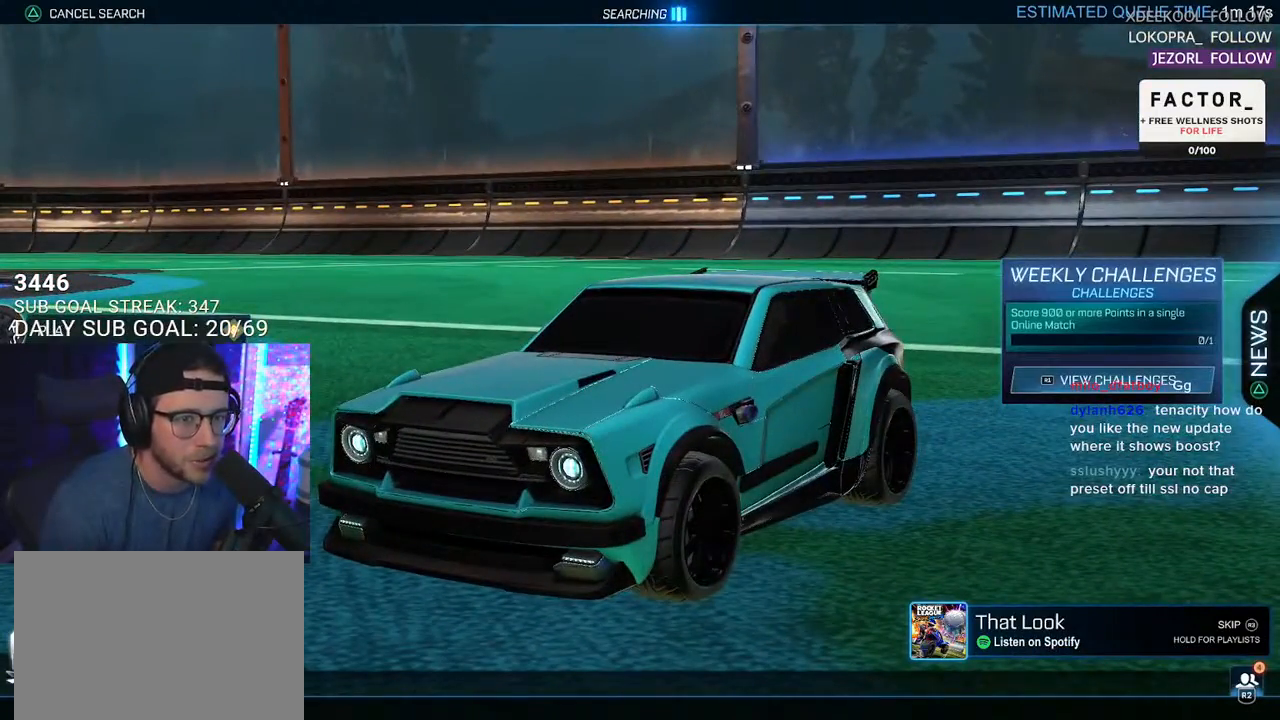
{"buttons": [], "left_stick": "center", "right_stick": "center", "events": [[50, "DPAD_DOWN", "down"], [150, "DPAD_DOWN", "up"], [233, "DPAD_DOWN", "down"], [300, "DPAD_DOWN", "up"], [350, "CROSS", "down"], [417, "CROSS", "up"]]}
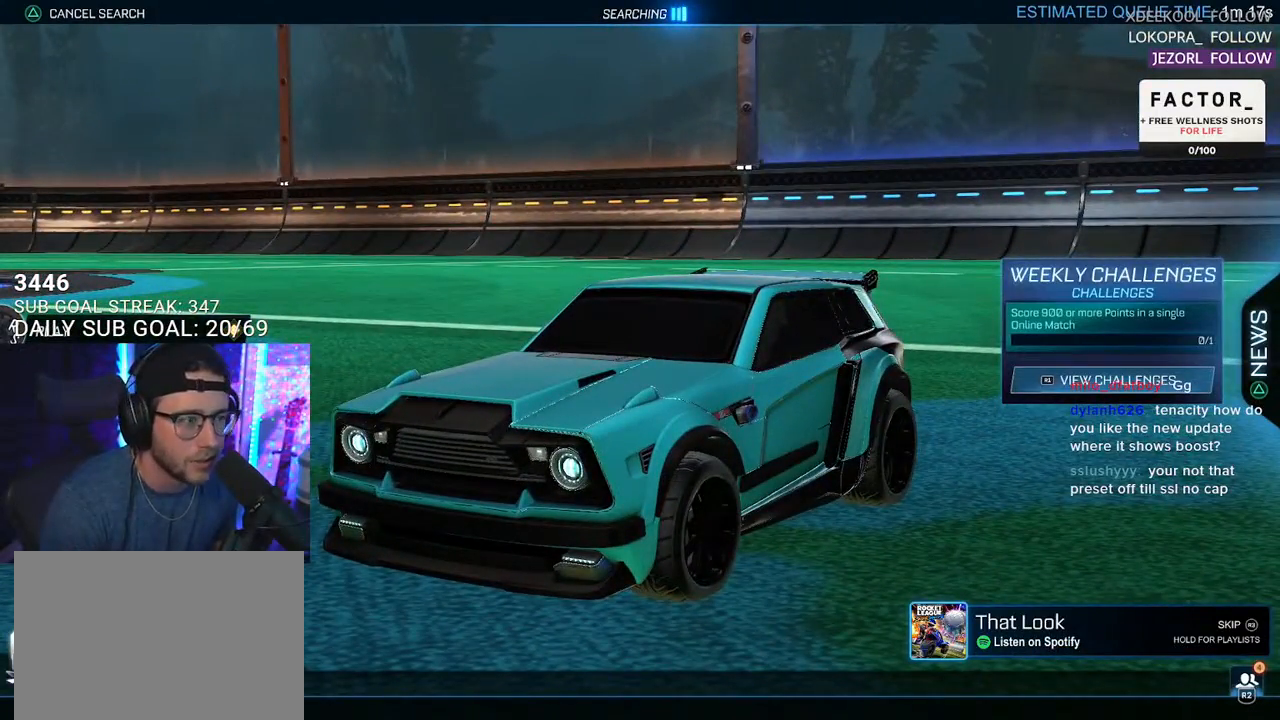
{"buttons": [], "left_stick": "center", "right_stick": "center", "events": [[150, "L3", "down"], [250, "L3", "up"]]}
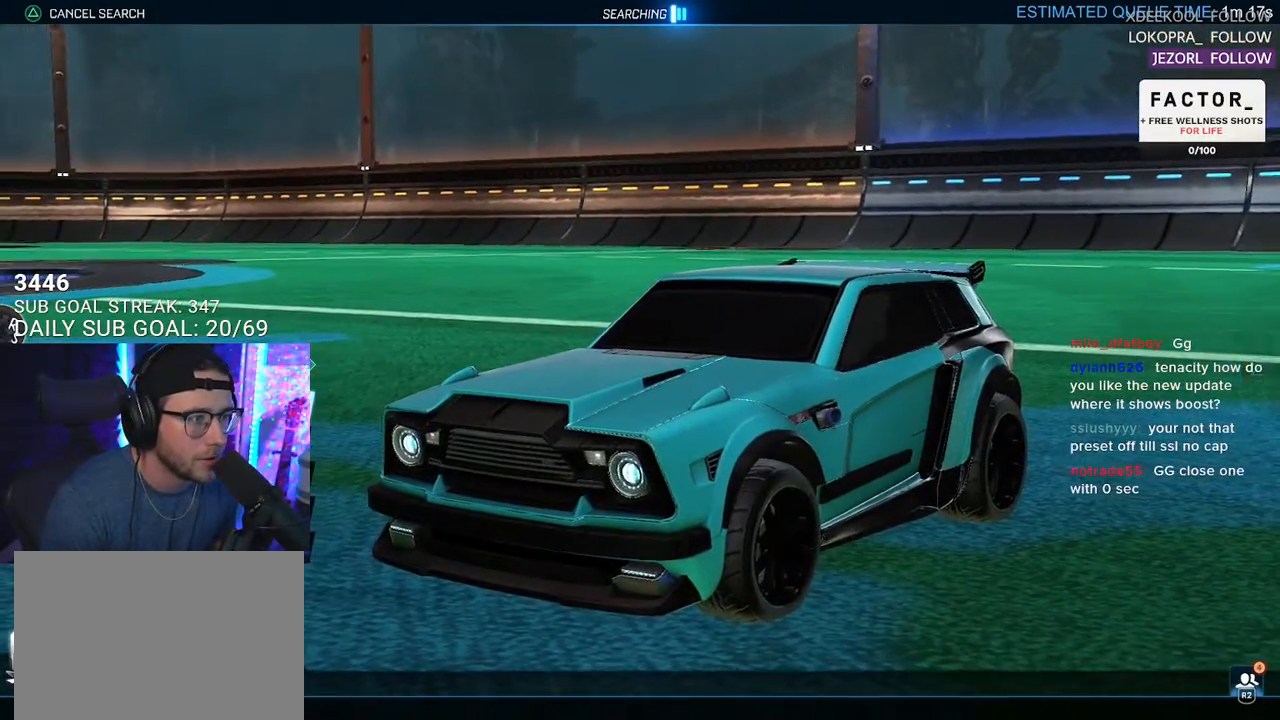
{"buttons": [], "left_stick": "center", "right_stick": "center", "events": [[400, "CIRCLE", "down"], [500, "CIRCLE", "up"]]}
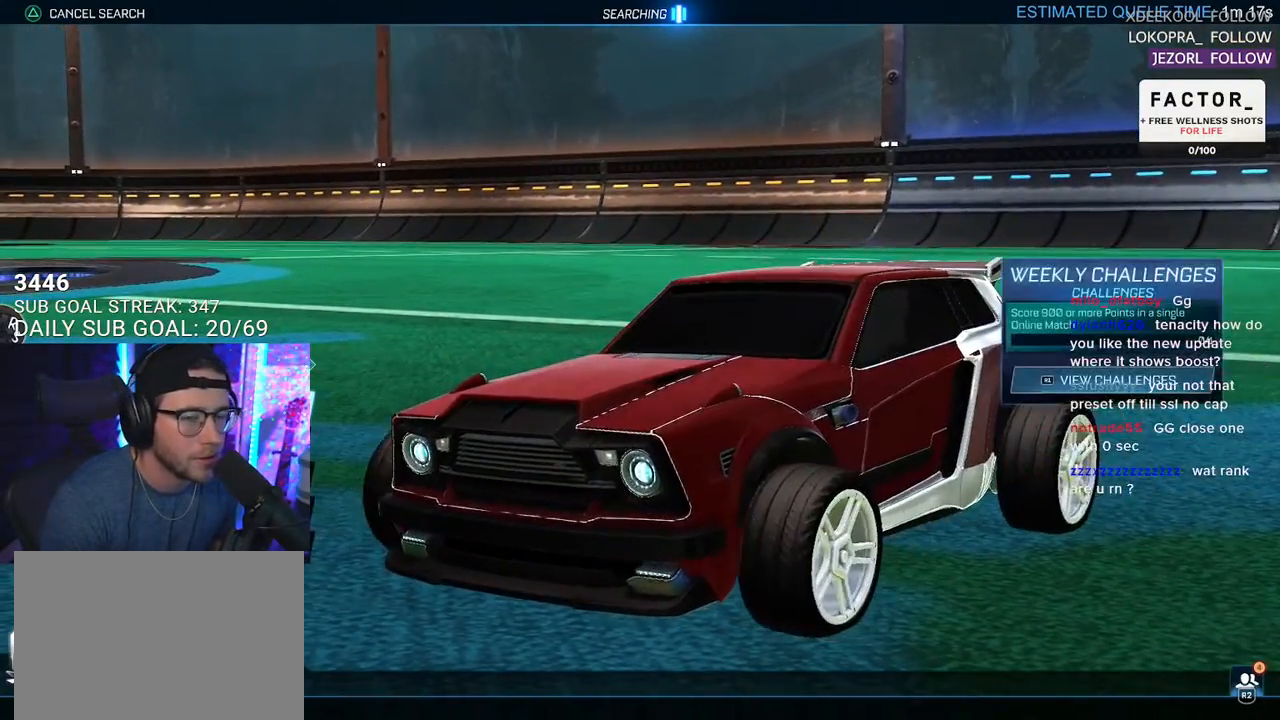
{"buttons": ["CROSS"], "left_stick": "center", "right_stick": "center", "events": [[50, "DPAD_UP", "down"], [117, "DPAD_UP", "up"], [200, "DPAD_UP", "down"], [267, "DPAD_UP", "up"], [350, "DPAD_UP", "down"], [417, "DPAD_UP", "up"], [483, "CROSS", "down"]]}
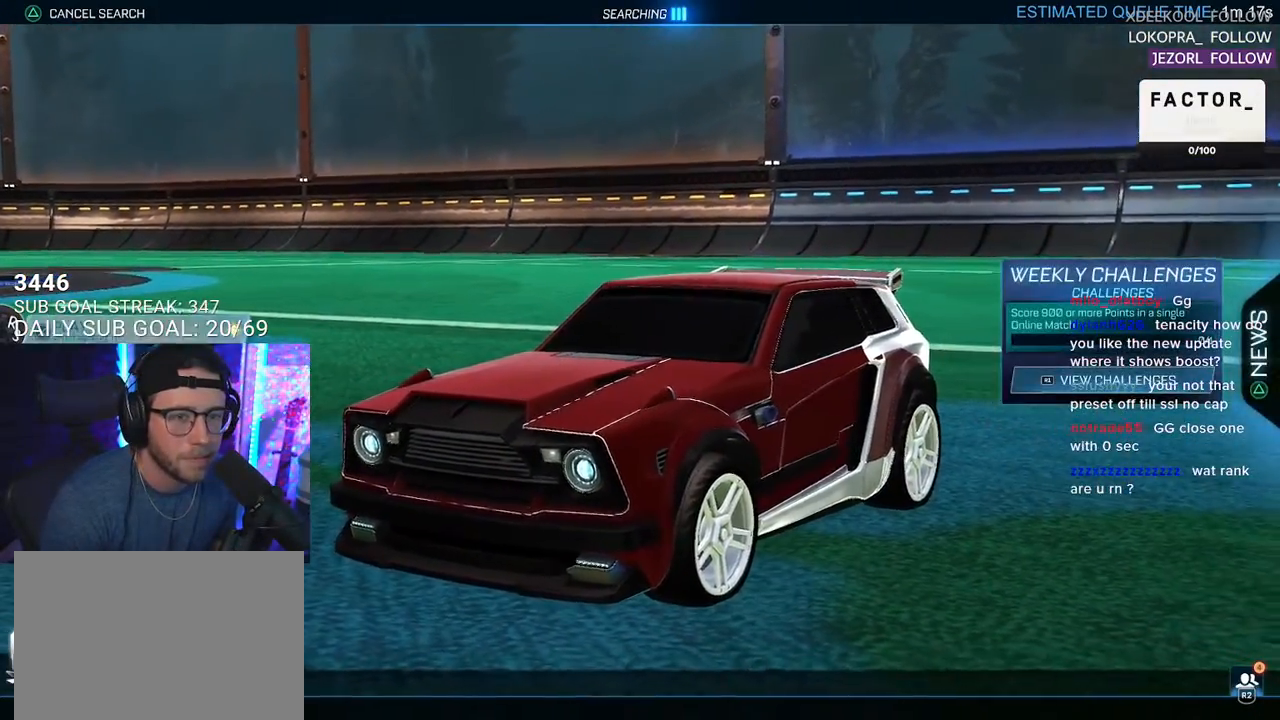
{"buttons": [], "left_stick": "center", "right_stick": "center", "events": [[17, "CROSS", "up"], [400, "DPAD_DOWN", "down"], [483, "DPAD_DOWN", "up"]]}
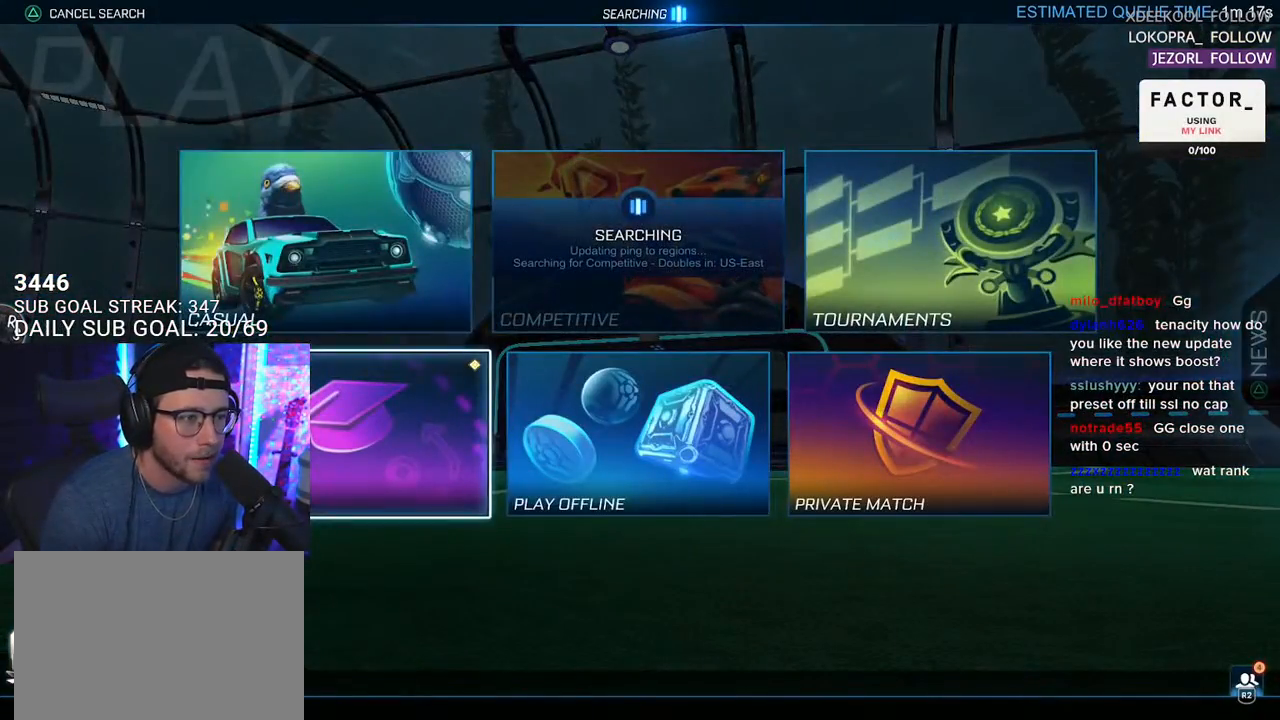
{"buttons": [], "left_stick": "center", "right_stick": "center", "events": [[100, "DPAD_UP", "down"], [167, "DPAD_UP", "up"], [250, "DPAD_DOWN", "down"], [350, "DPAD_DOWN", "up"], [367, "CROSS", "down"], [433, "CROSS", "up"]]}
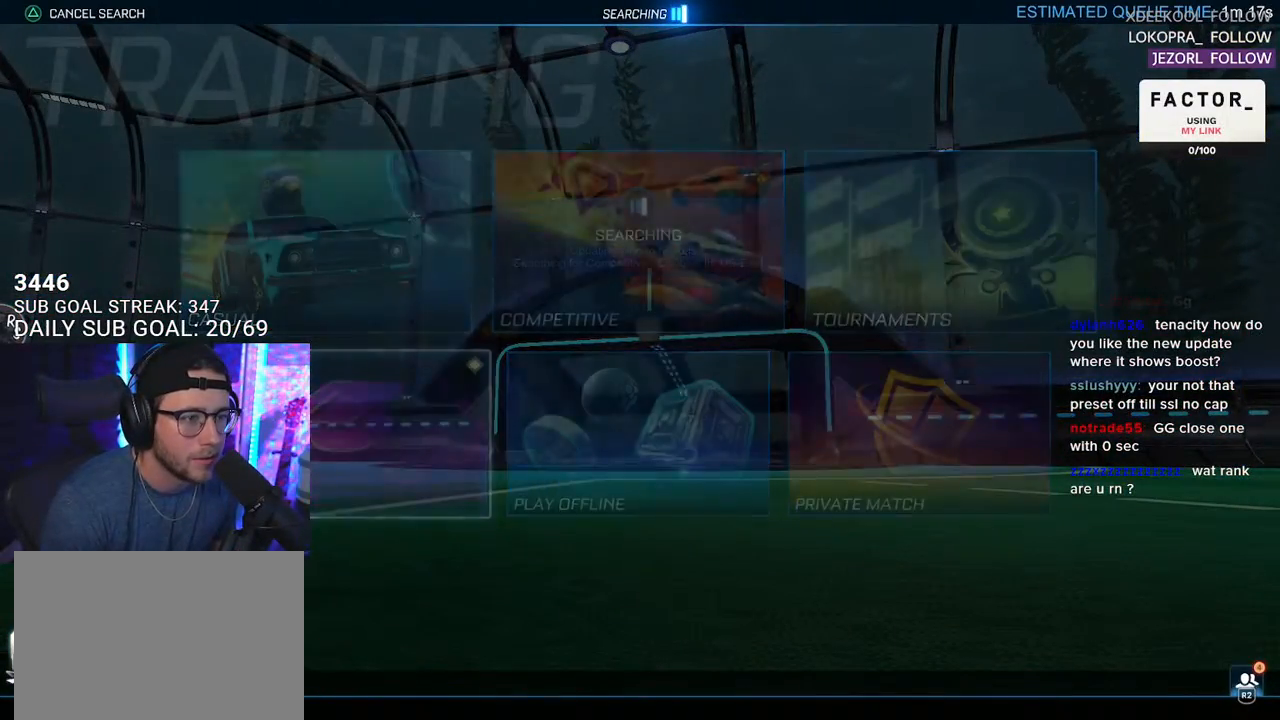
{"buttons": ["CROSS"], "left_stick": "center", "right_stick": "center", "events": [[483, "CROSS", "down"]]}
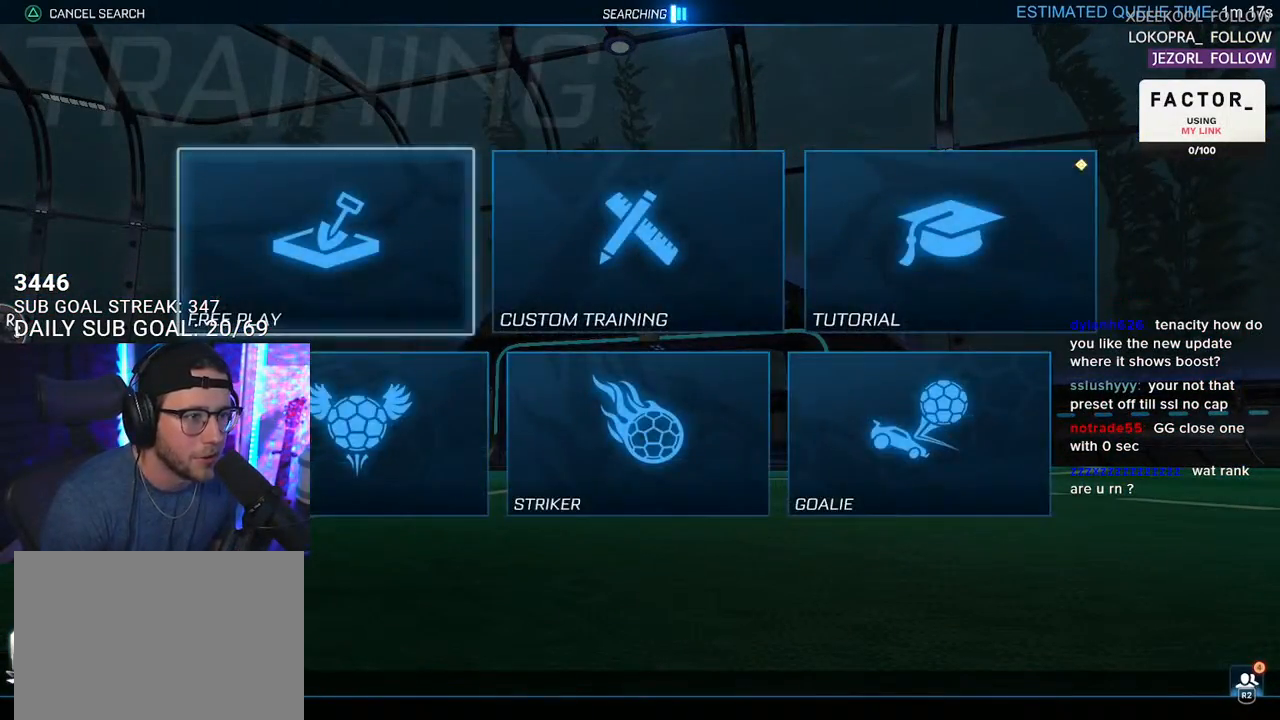
{"buttons": [], "left_stick": "center", "right_stick": "center", "events": [[67, "CROSS", "up"], [133, "CROSS", "down"], [217, "CROSS", "up"], [283, "CROSS", "down"], [367, "CROSS", "up"]]}
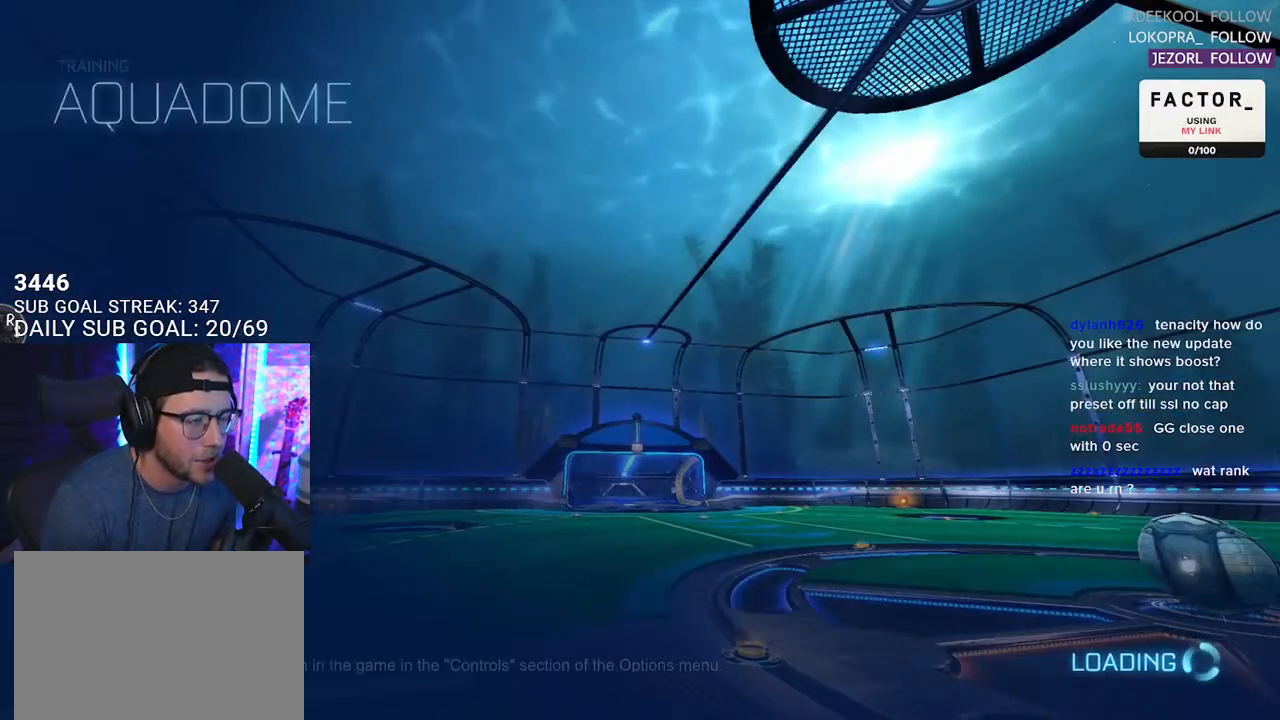
{"buttons": [], "left_stick": "center", "right_stick": "center", "events": []}
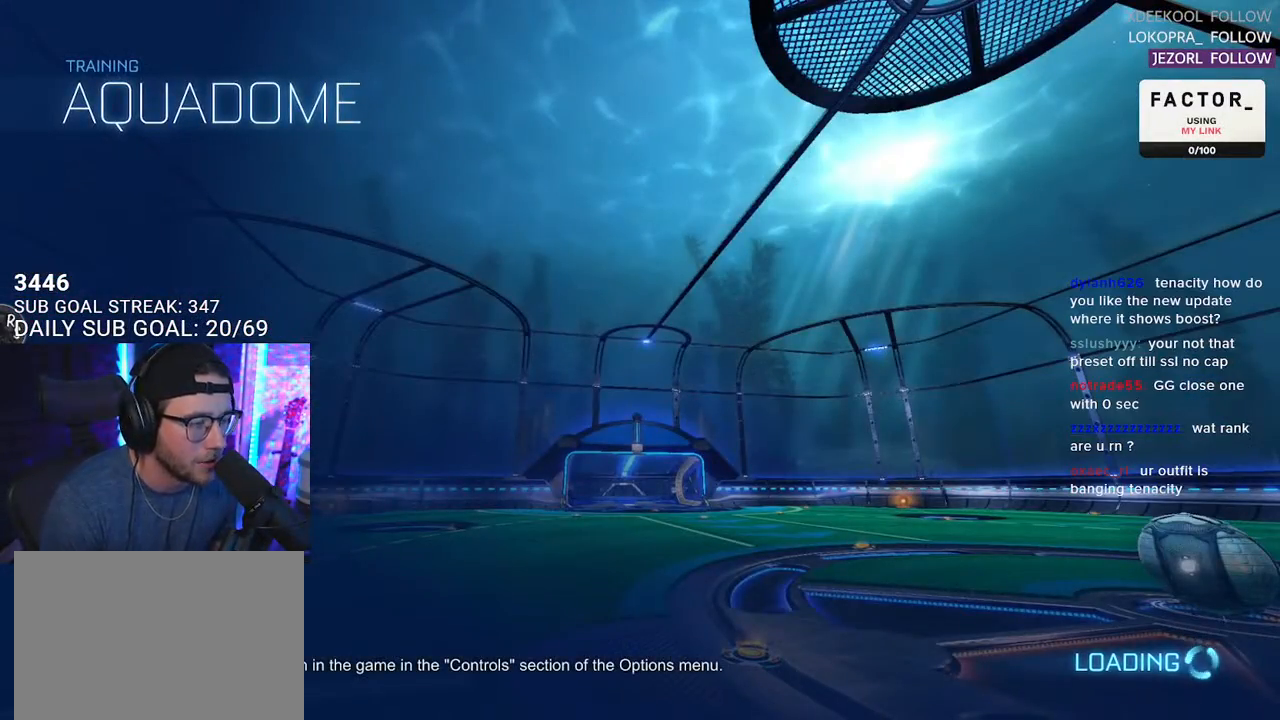
{"buttons": ["R1", "R2"], "left_stick": "right", "right_stick": "center", "events": [[417, "R2", "down"], [433, "R1", "down"], [450, "left_stick", "right"]]}